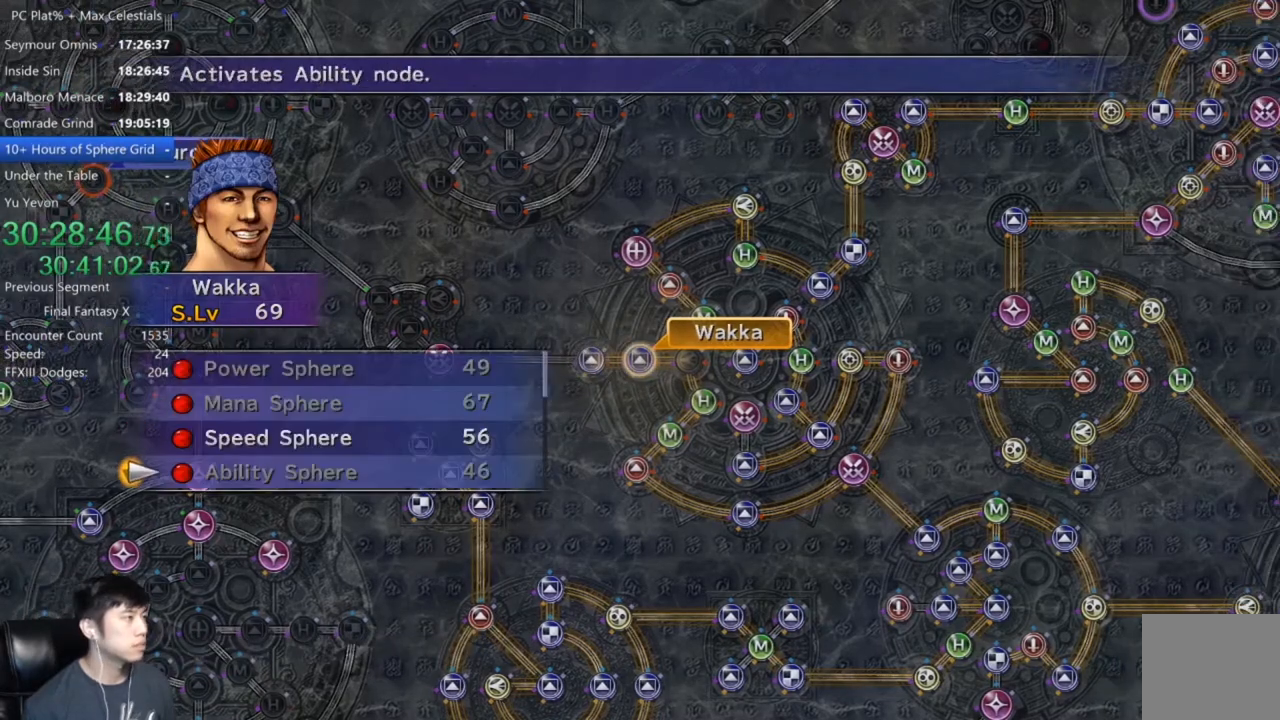
Gameplay with a controller (Xbox layout); each line is a JSON object with the inputs held at the frame after it. "events" lists button and stick changes between this image and that frame as [ms after this image, input, new state], when the widget could be followed in between.
{"buttons": ["A"], "left_stick": "center", "right_stick": "center", "events": [[33, "DPAD_DOWN", "up"], [100, "A", "down"], [167, "A", "up"], [267, "DPAD_UP", "down"], [334, "A", "down"], [334, "DPAD_UP", "up"], [401, "A", "up"], [467, "A", "down"]]}
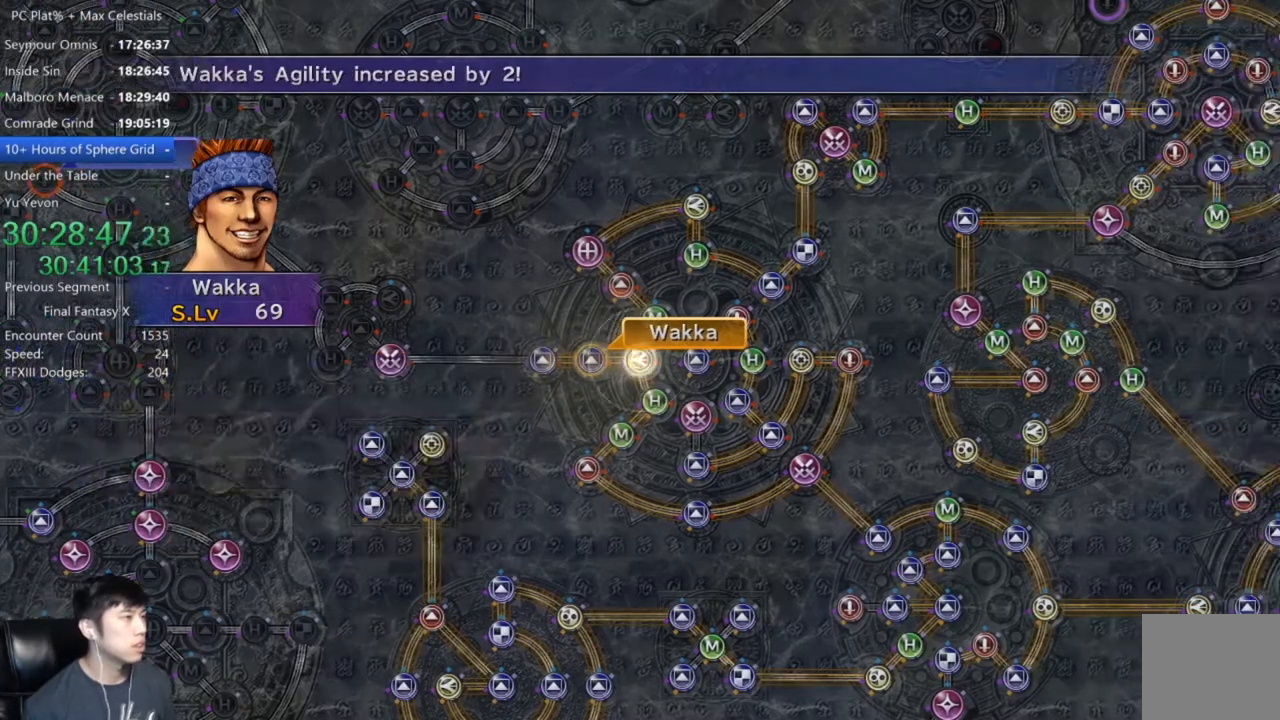
{"buttons": [], "left_stick": "center", "right_stick": "center", "events": [[66, "A", "up"]]}
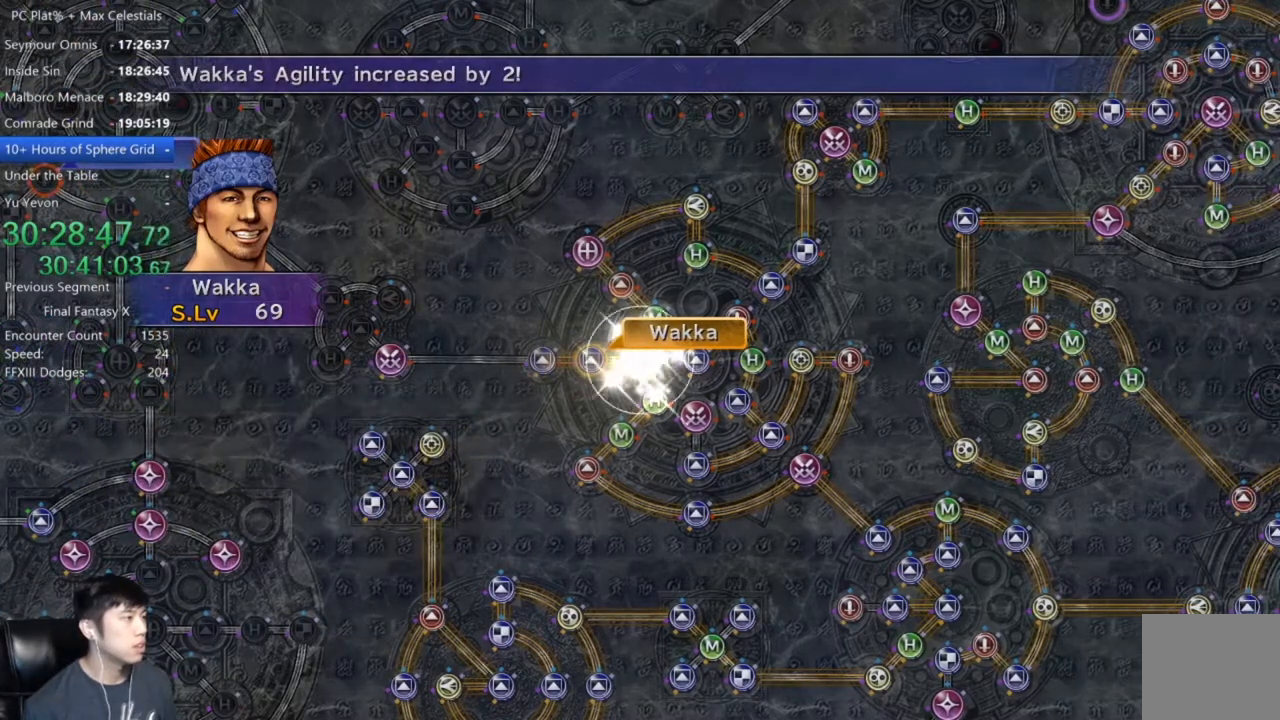
{"buttons": [], "left_stick": "center", "right_stick": "center", "events": [[134, "SELECT", "down"], [267, "SELECT", "up"]]}
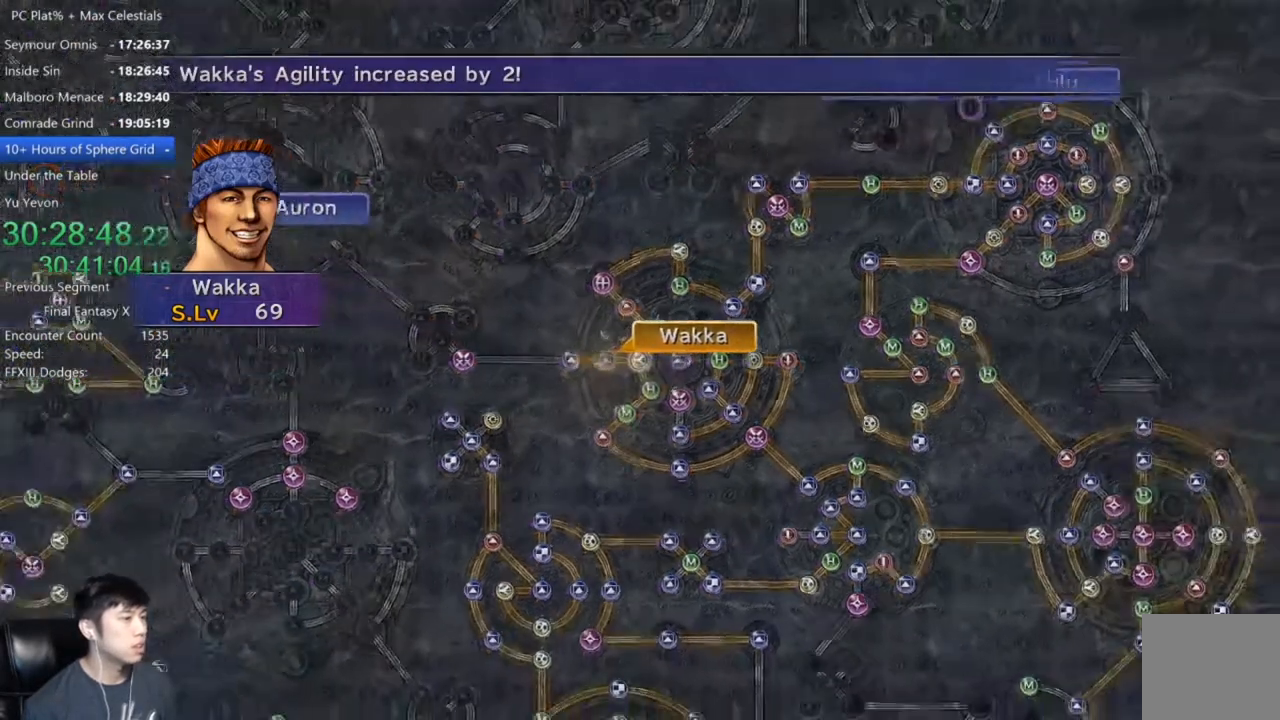
{"buttons": [], "left_stick": "center", "right_stick": "center", "events": [[267, "L2", "down"], [300, "A", "down"], [333, "L2", "up"], [400, "A", "up"]]}
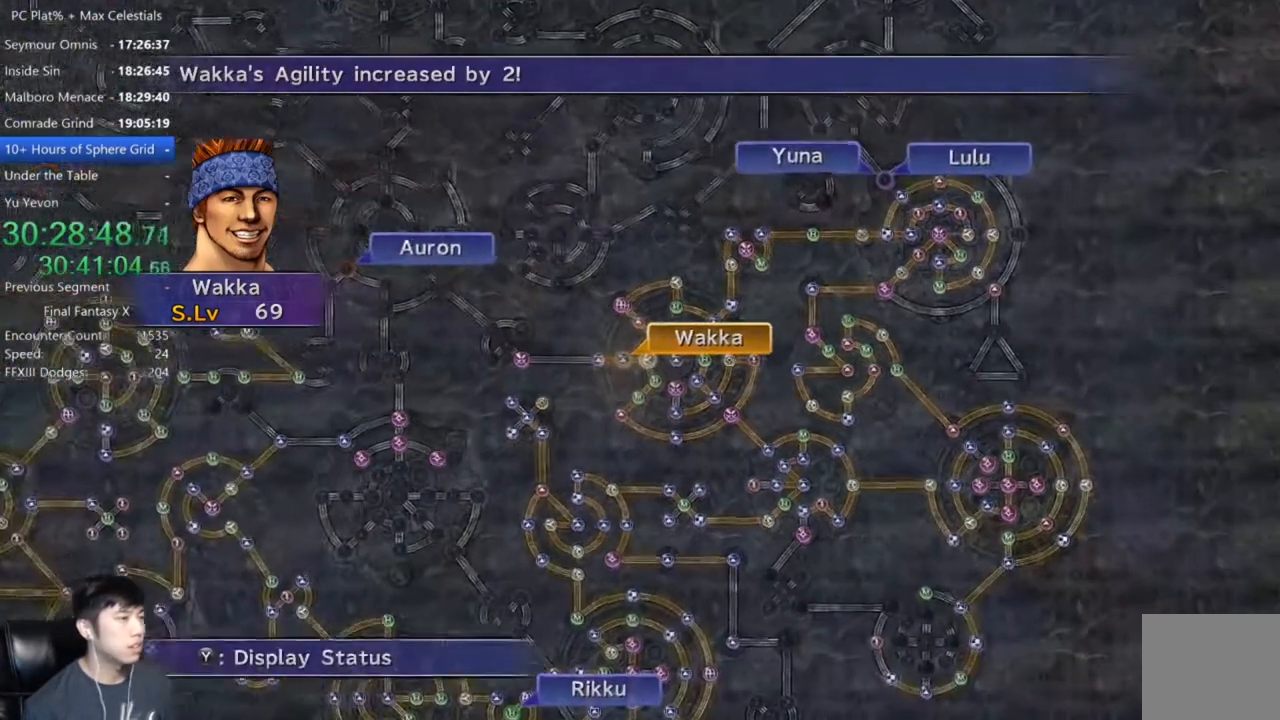
{"buttons": ["DPAD_UP"], "left_stick": "center", "right_stick": "center", "events": [[234, "A", "down"], [367, "A", "up"], [467, "DPAD_UP", "down"]]}
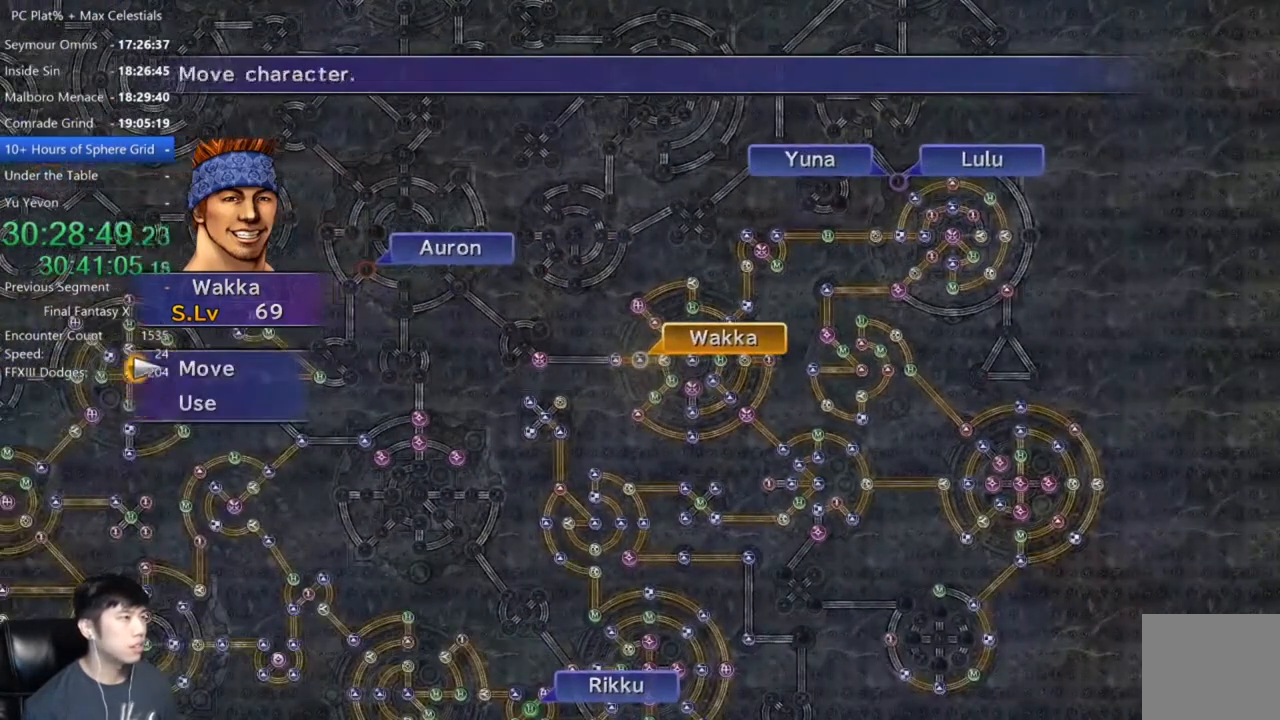
{"buttons": [], "left_stick": "left", "right_stick": "center", "events": [[33, "DPAD_UP", "up"], [133, "A", "down"], [200, "A", "up"], [233, "left_stick", "left"]]}
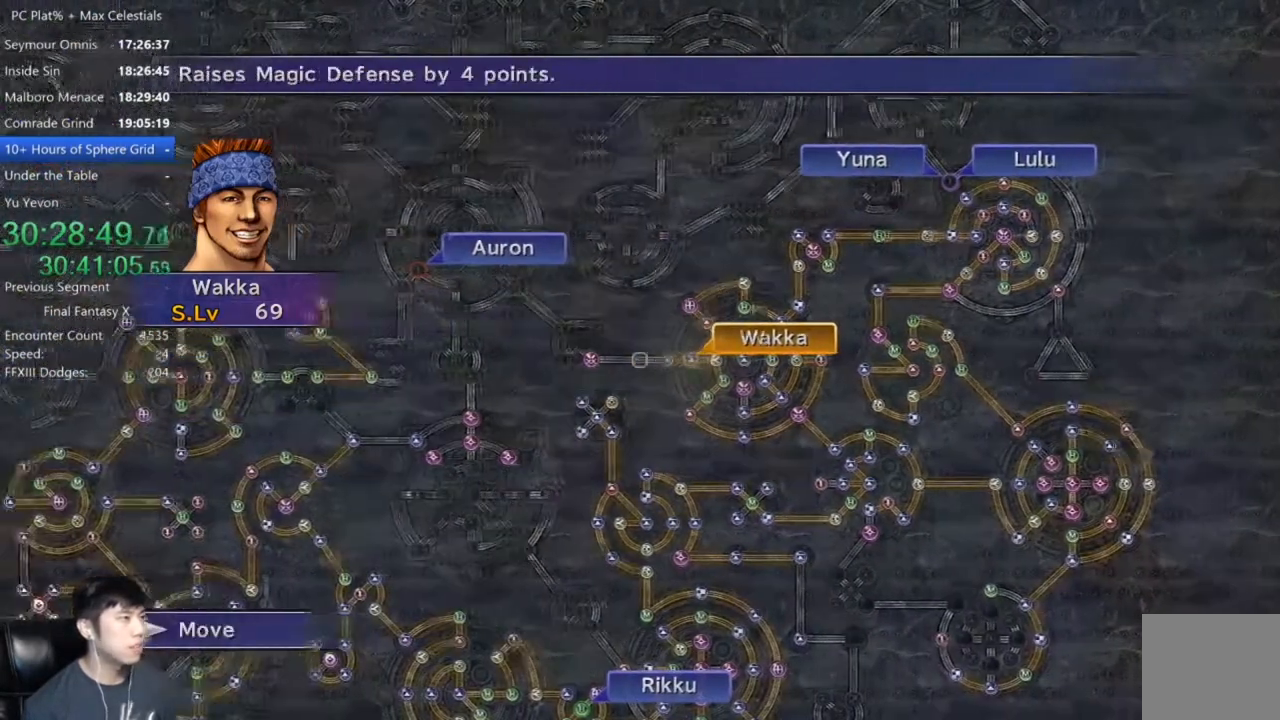
{"buttons": [], "left_stick": "center", "right_stick": "center", "events": [[67, "left_stick", "up-left"], [334, "left_stick", "center"]]}
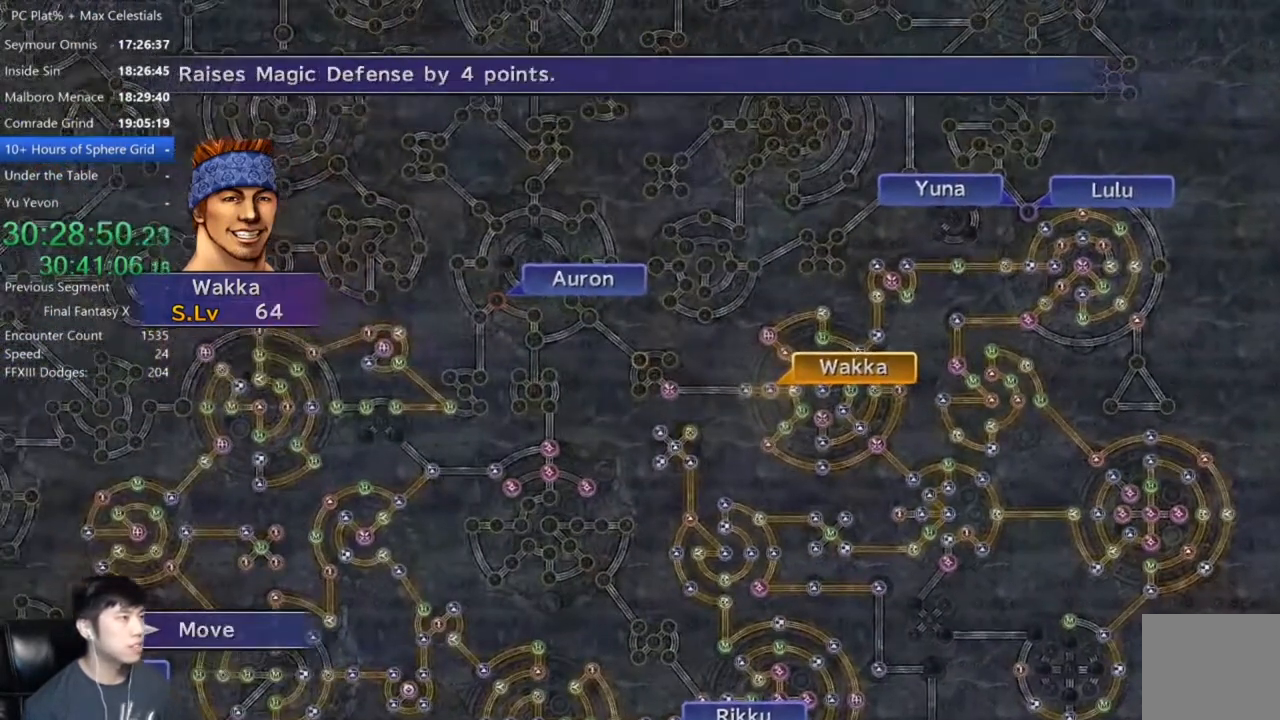
{"buttons": [], "left_stick": "center", "right_stick": "center", "events": [[133, "left_stick", "down"], [300, "left_stick", "center"]]}
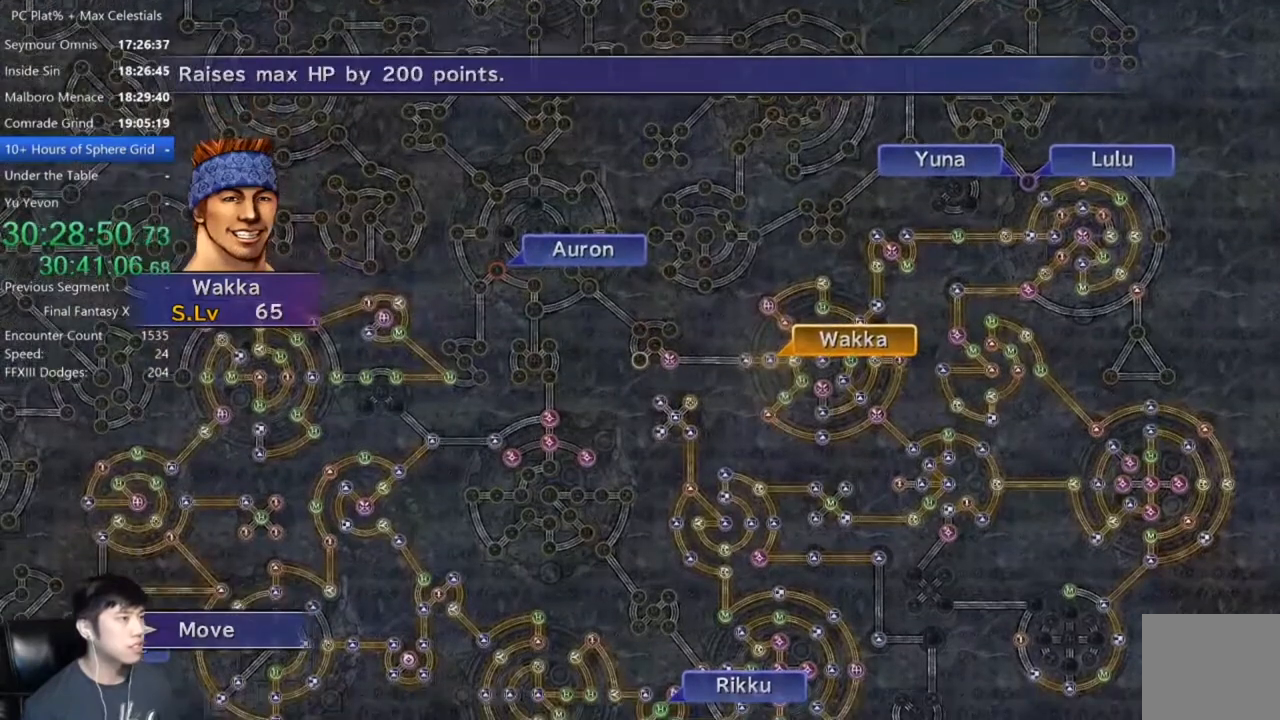
{"buttons": [], "left_stick": "center", "right_stick": "center", "events": [[67, "A", "down"], [167, "A", "up"]]}
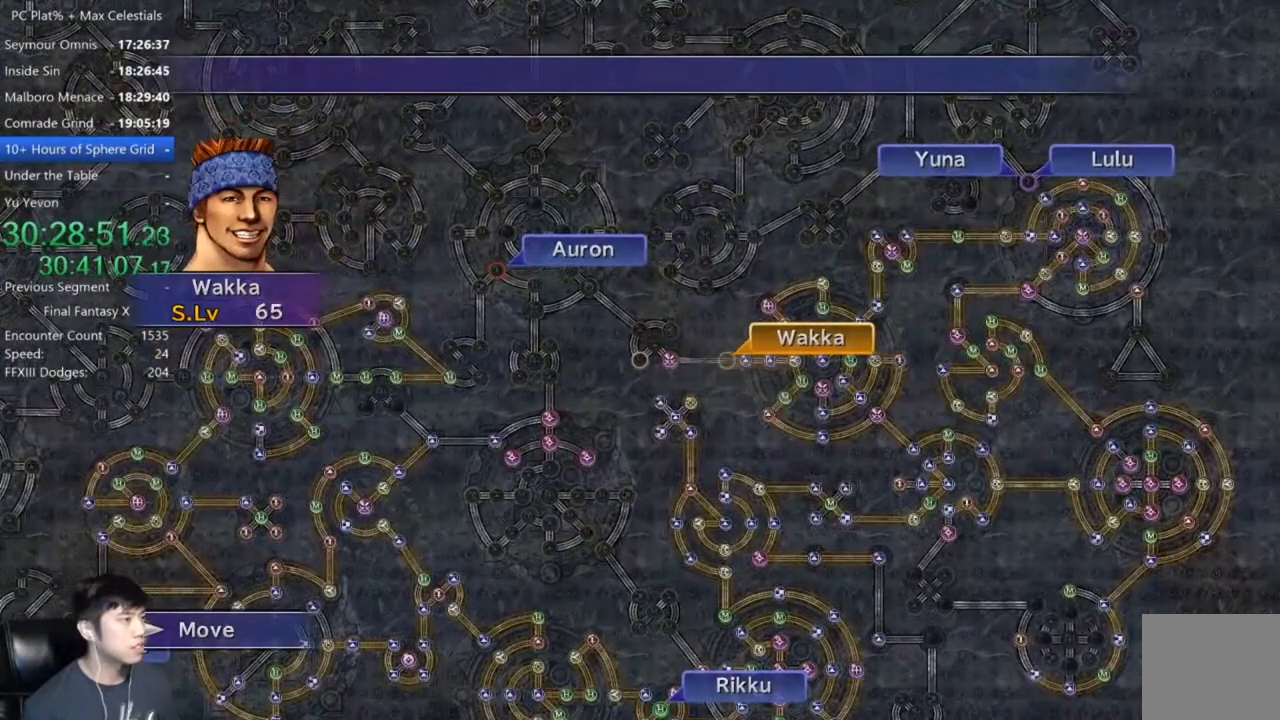
{"buttons": [], "left_stick": "center", "right_stick": "center", "events": []}
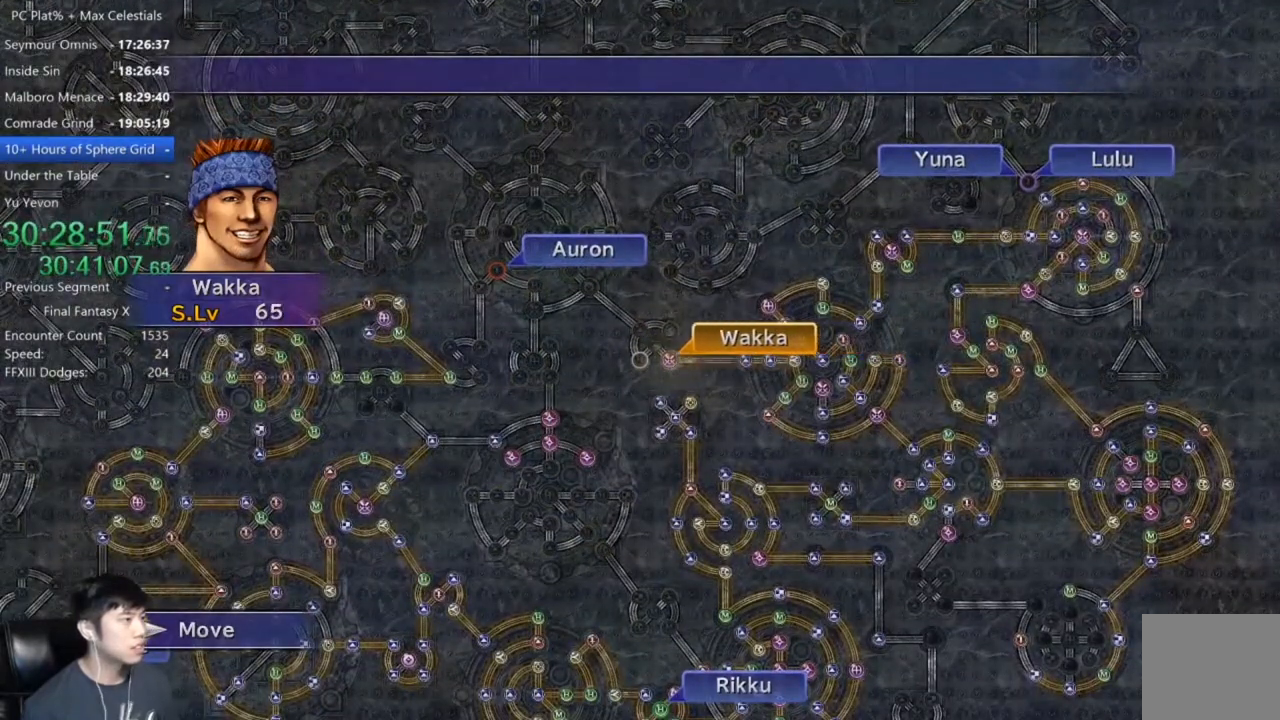
{"buttons": [], "left_stick": "center", "right_stick": "center", "events": []}
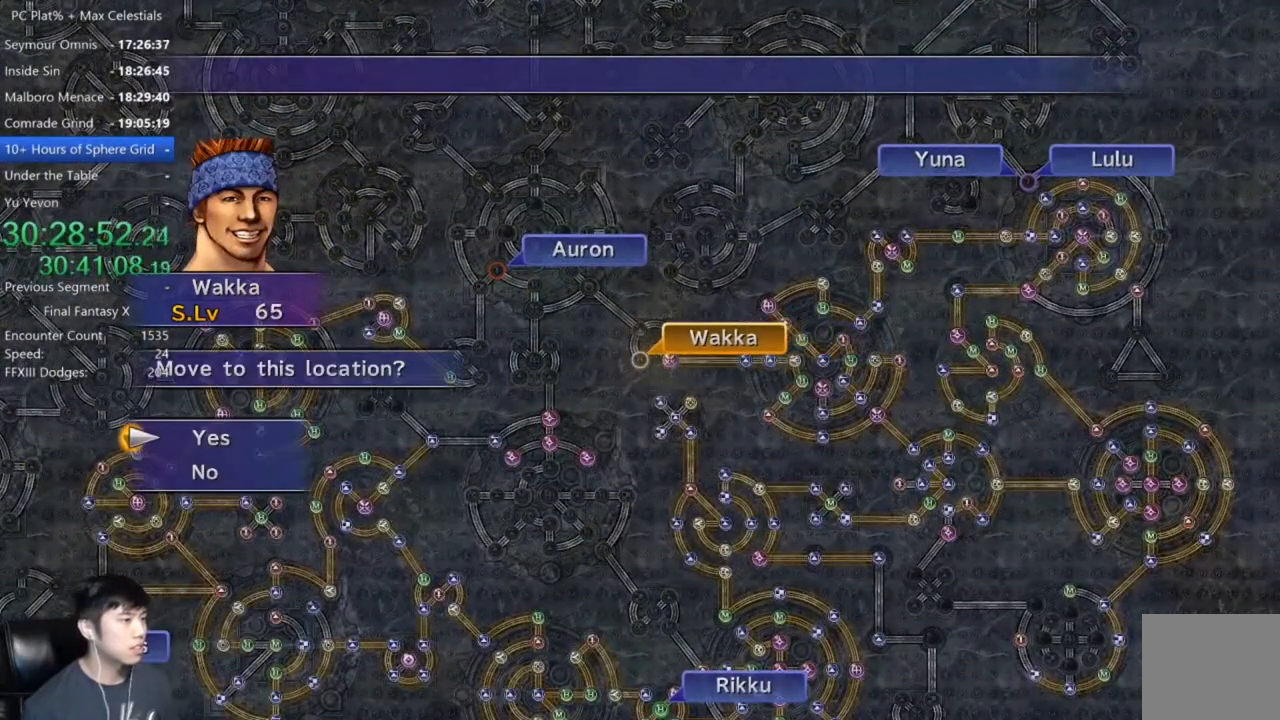
{"buttons": [], "left_stick": "center", "right_stick": "center", "events": [[200, "A", "down"], [300, "A", "up"], [367, "A", "down"], [433, "A", "up"]]}
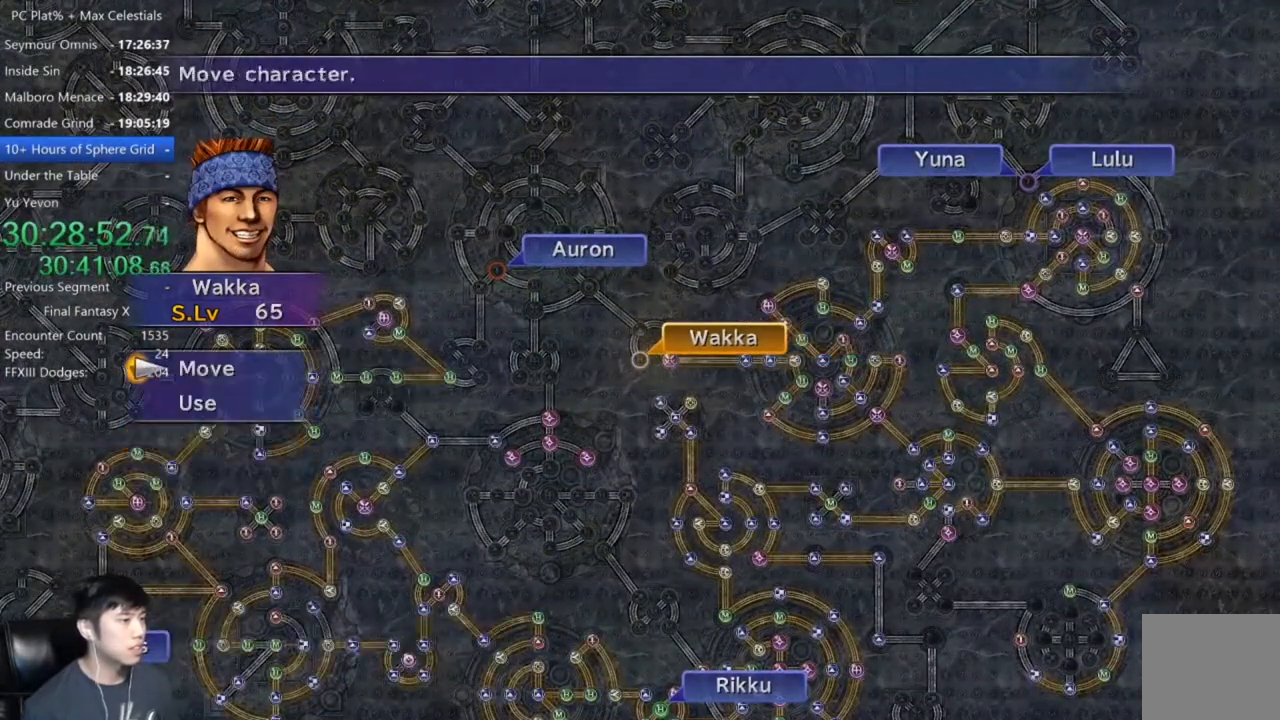
{"buttons": [], "left_stick": "center", "right_stick": "center", "events": [[33, "DPAD_DOWN", "down"], [67, "A", "down"], [100, "DPAD_DOWN", "up"], [134, "A", "up"]]}
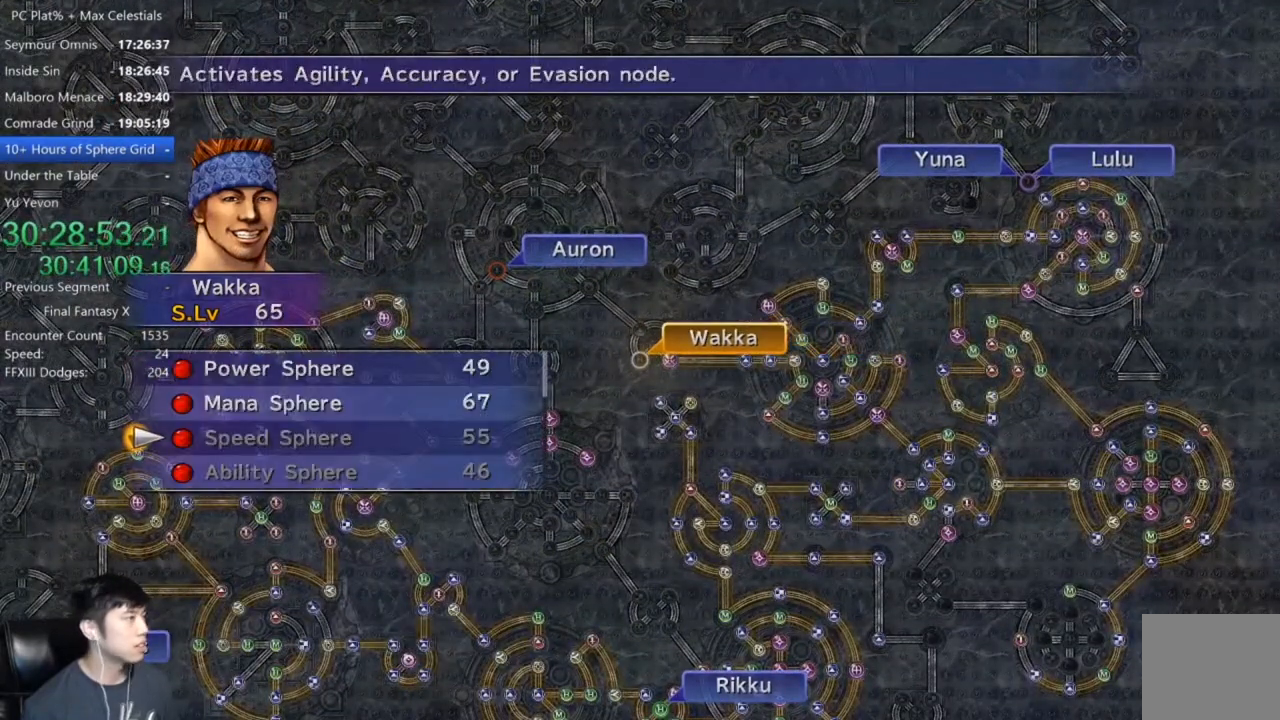
{"buttons": ["A"], "left_stick": "center", "right_stick": "center", "events": [[67, "DPAD_UP", "down"], [167, "A", "down"], [167, "DPAD_UP", "up"], [200, "A", "up"], [301, "A", "down"], [367, "A", "up"], [467, "A", "down"]]}
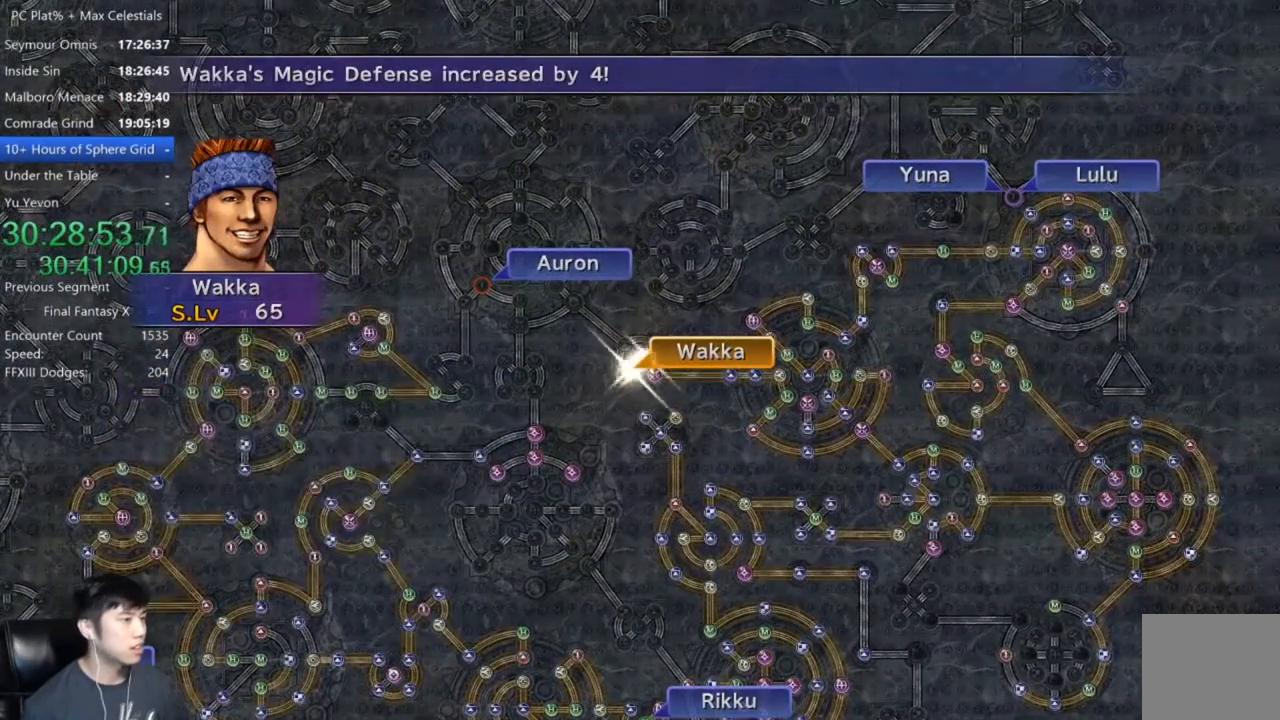
{"buttons": [], "left_stick": "center", "right_stick": "center", "events": [[33, "A", "up"], [167, "A", "down"], [233, "A", "up"], [367, "A", "down"], [467, "A", "up"]]}
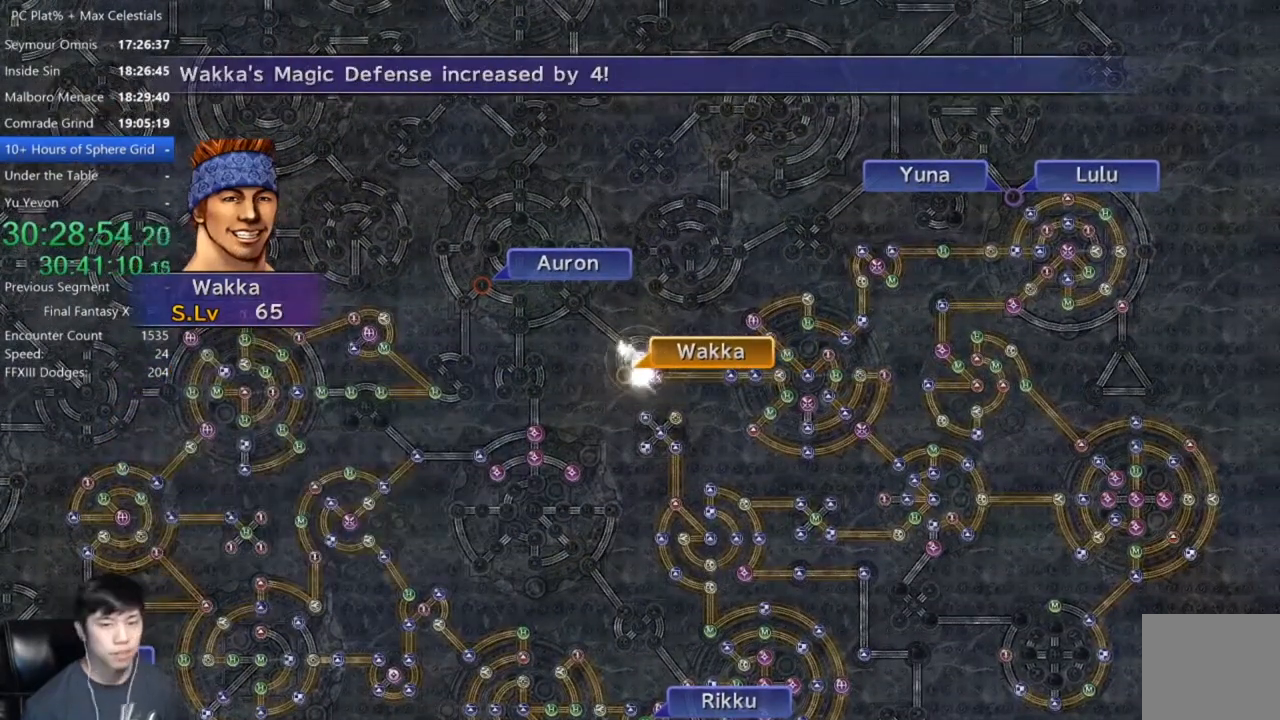
{"buttons": [], "left_stick": "center", "right_stick": "center", "events": [[167, "A", "down"], [234, "A", "up"], [367, "A", "down"], [467, "A", "up"]]}
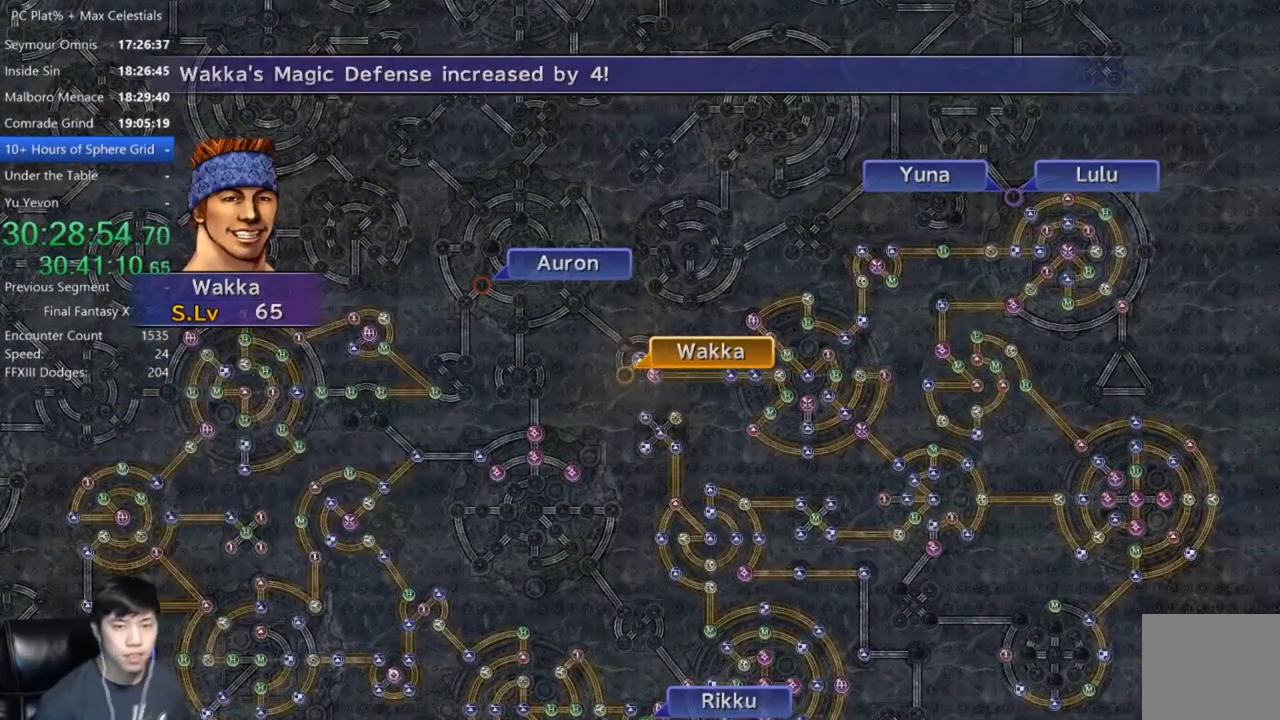
{"buttons": [], "left_stick": "center", "right_stick": "center", "events": [[100, "A", "down"], [133, "A", "up"], [233, "A", "down"], [333, "A", "up"], [400, "A", "down"], [500, "A", "up"]]}
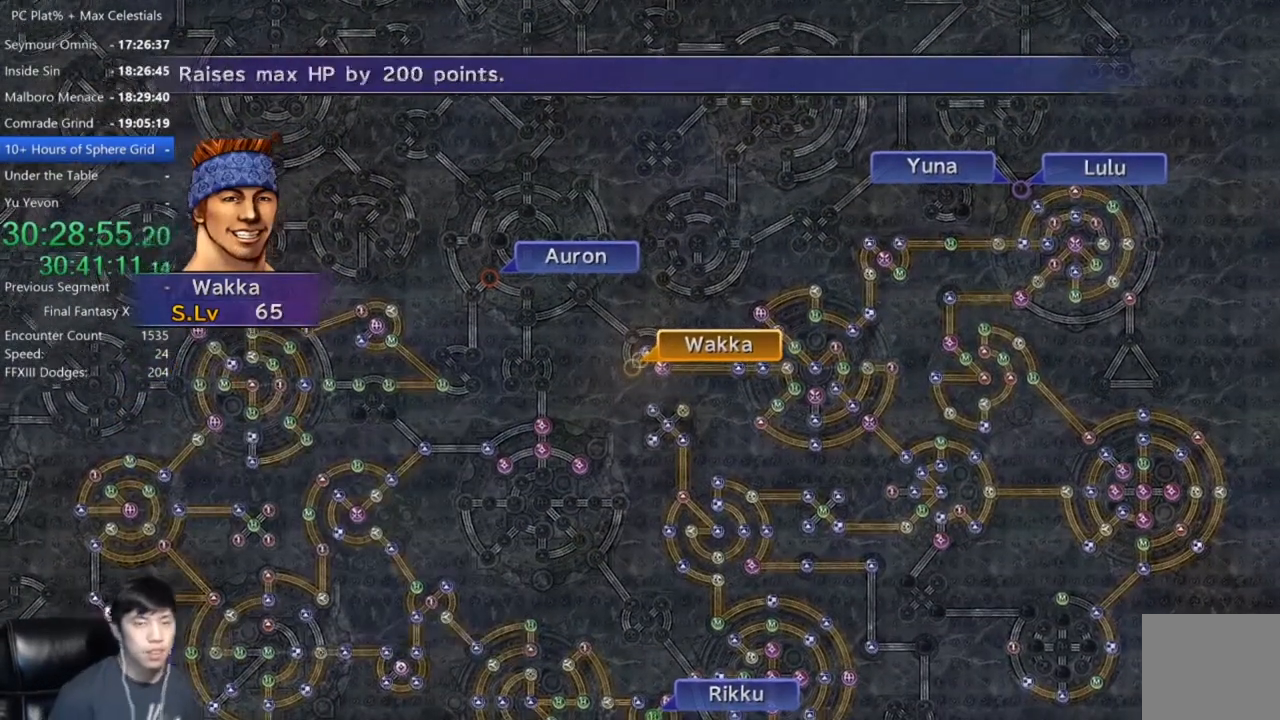
{"buttons": [], "left_stick": "center", "right_stick": "center", "events": [[67, "A", "down"], [167, "A", "up"], [401, "DPAD_UP", "down"], [501, "DPAD_UP", "up"]]}
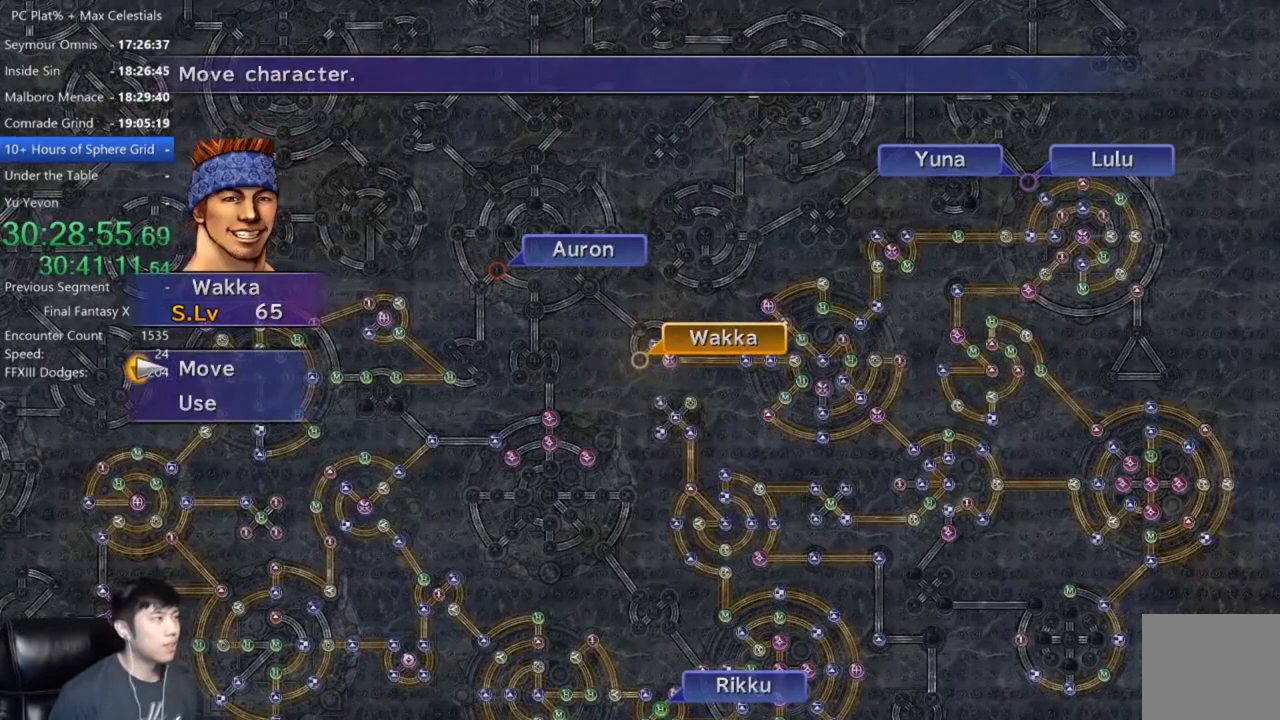
{"buttons": [], "left_stick": "center", "right_stick": "center", "events": [[133, "DPAD_DOWN", "down"], [200, "DPAD_DOWN", "up"], [233, "A", "down"], [267, "A", "up"]]}
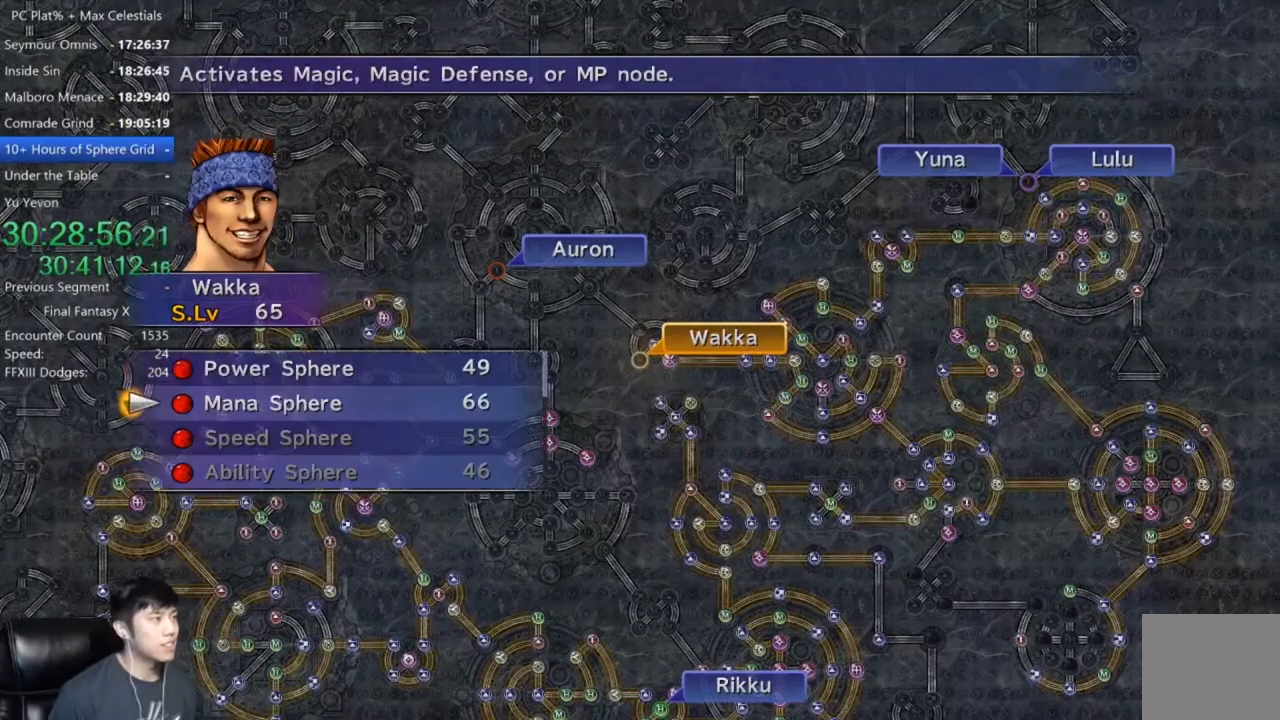
{"buttons": [], "left_stick": "center", "right_stick": "center", "events": [[200, "A", "down"], [267, "A", "up"], [367, "A", "down"], [434, "A", "up"]]}
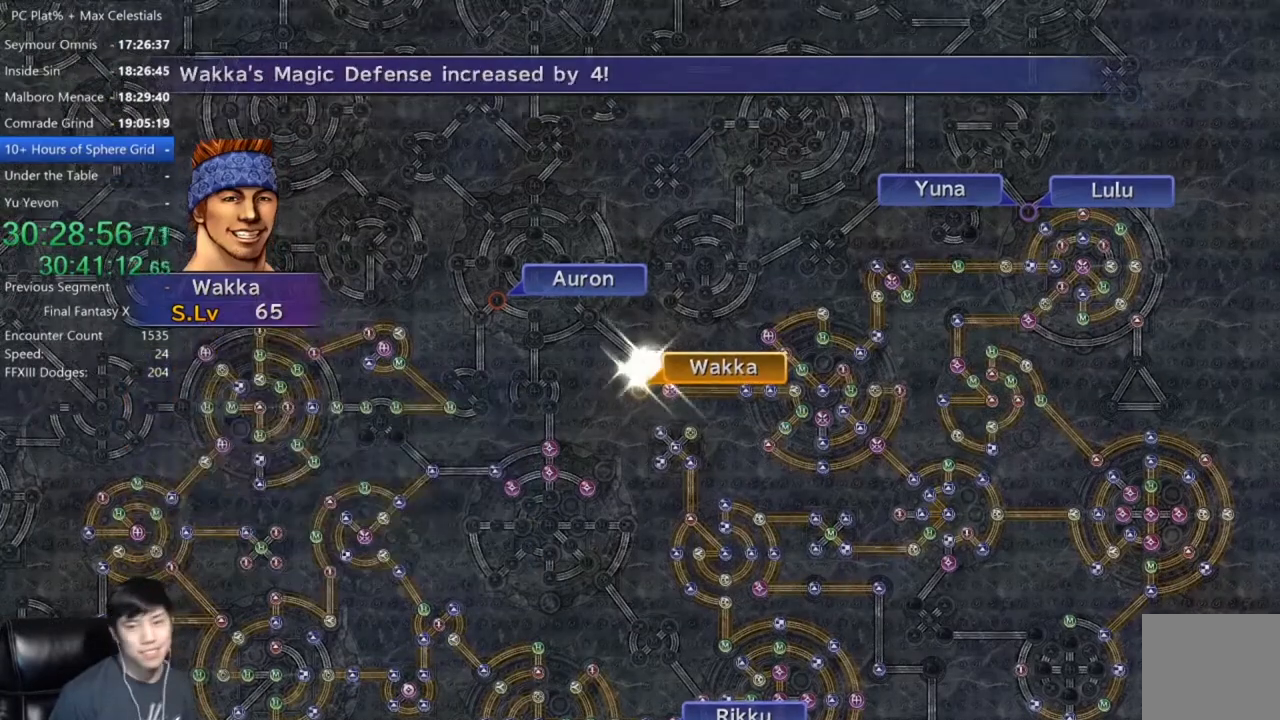
{"buttons": [], "left_stick": "center", "right_stick": "center", "events": [[33, "A", "down"], [100, "A", "up"], [233, "A", "down"], [300, "A", "up"], [434, "A", "down"], [500, "A", "up"]]}
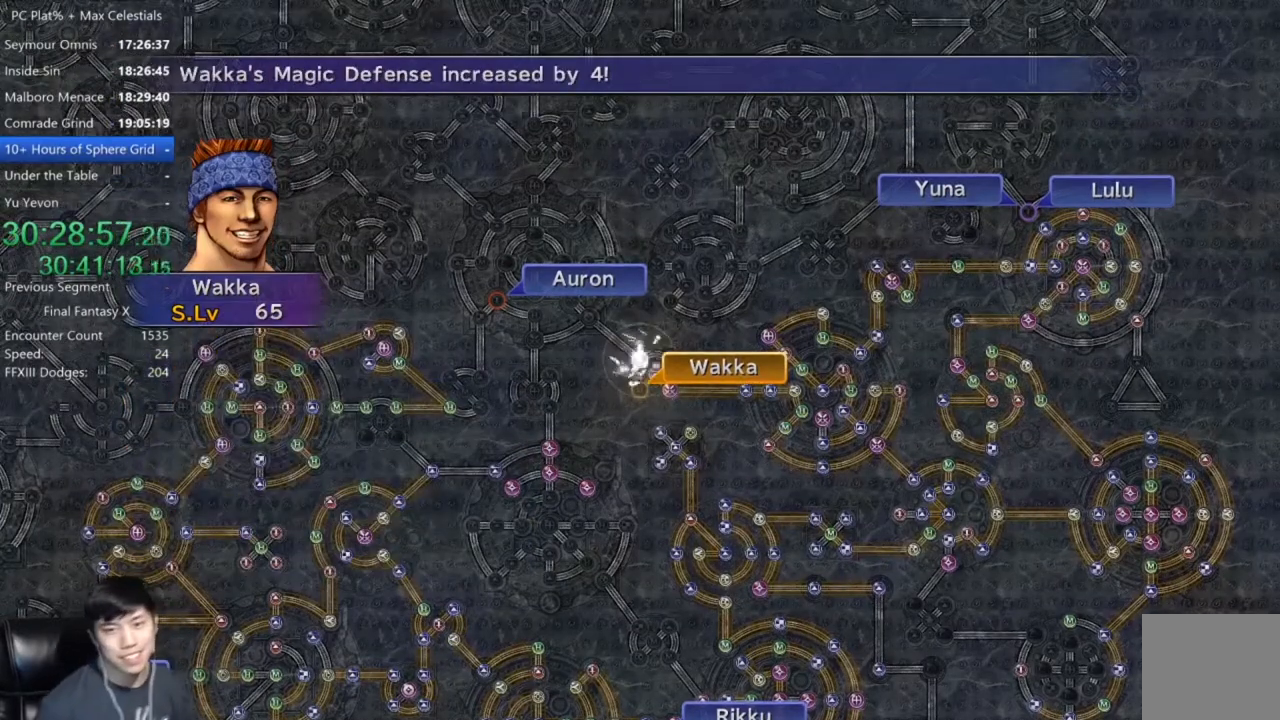
{"buttons": ["A"], "left_stick": "center", "right_stick": "center", "events": [[134, "A", "down"], [200, "A", "up"], [334, "A", "down"], [367, "A", "up"], [501, "A", "down"]]}
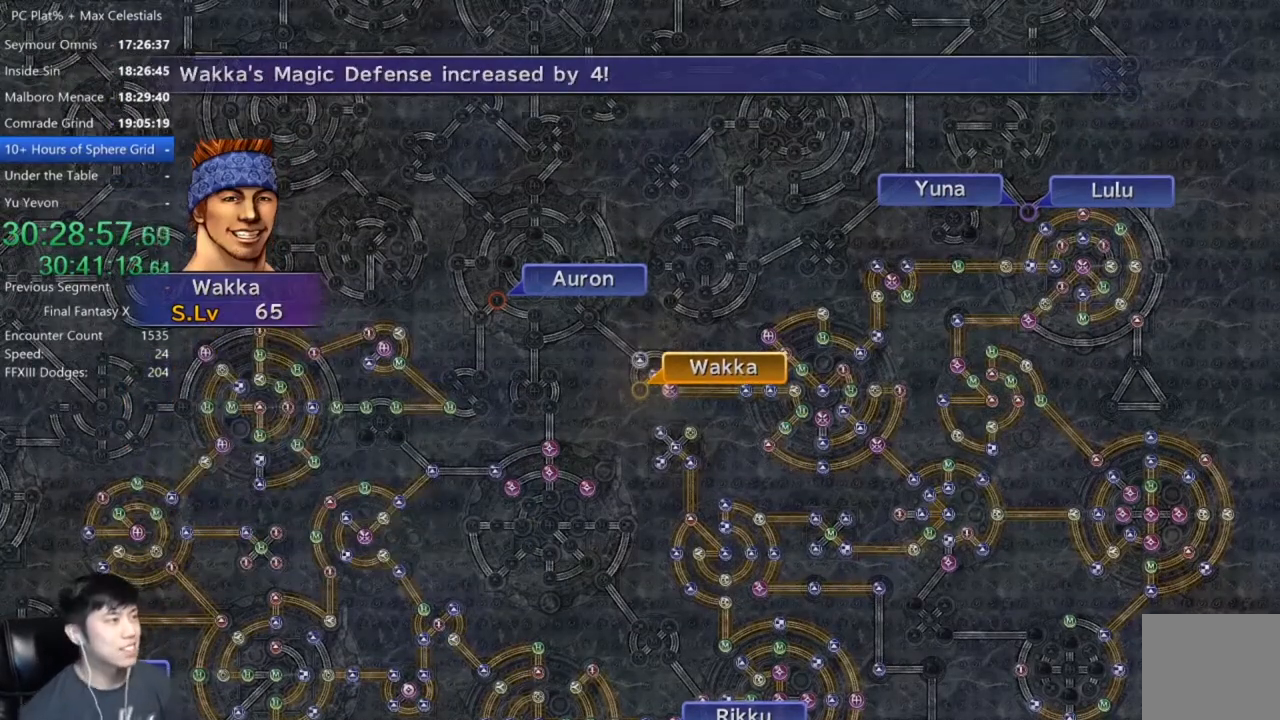
{"buttons": ["A"], "left_stick": "center", "right_stick": "center", "events": [[33, "A", "up"], [167, "A", "down"], [233, "A", "up"], [333, "A", "down"], [400, "A", "up"], [500, "A", "down"]]}
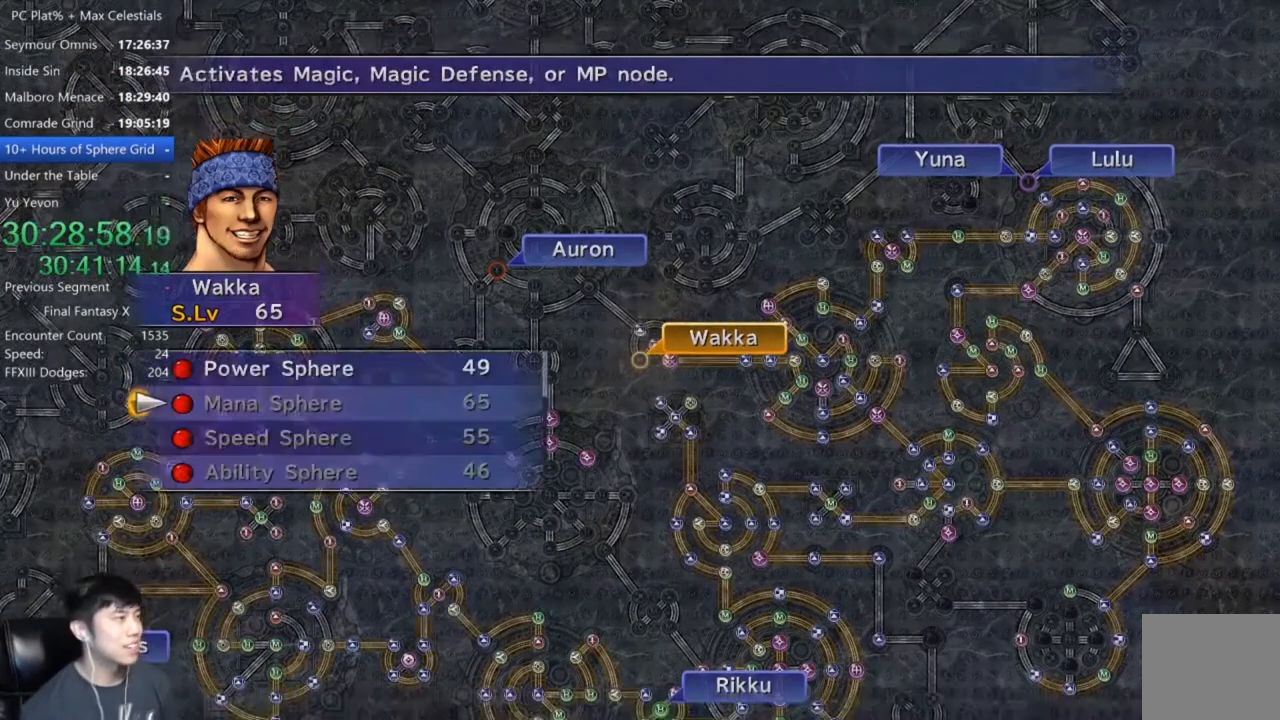
{"buttons": [], "left_stick": "center", "right_stick": "center", "events": [[67, "A", "up"], [267, "DPAD_UP", "down"], [367, "A", "down"], [367, "DPAD_UP", "up"], [467, "A", "up"]]}
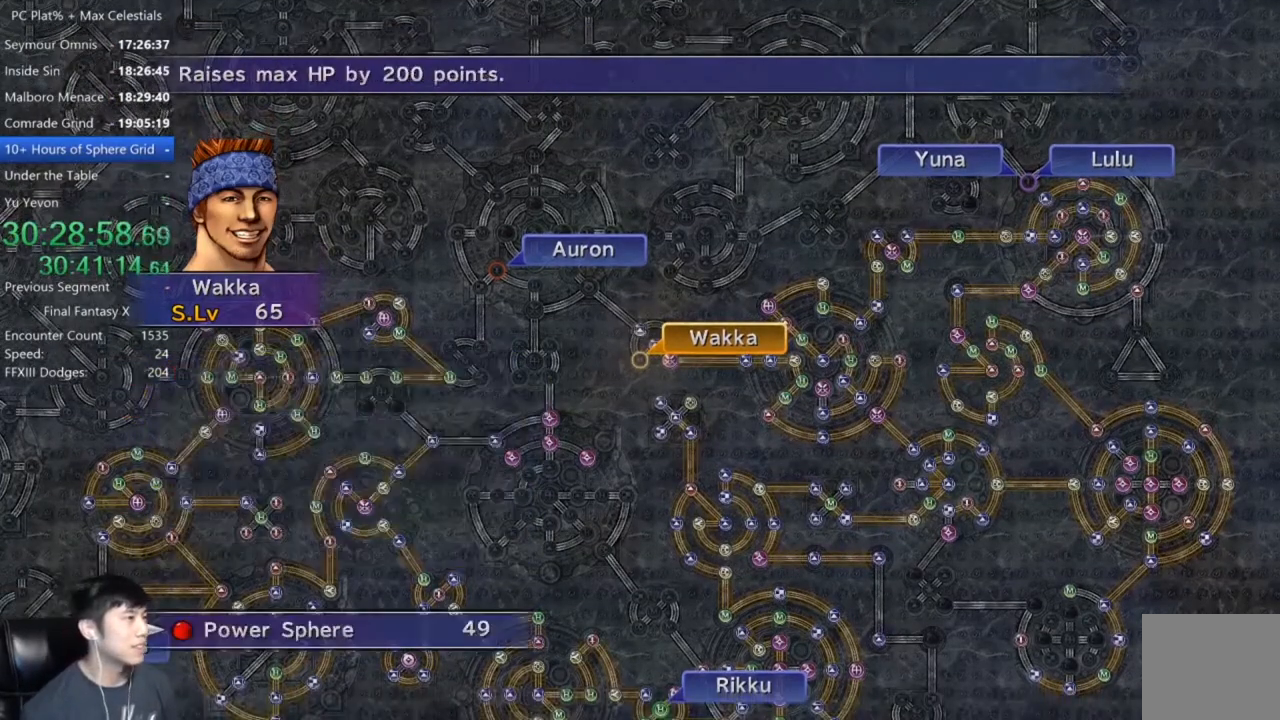
{"buttons": [], "left_stick": "center", "right_stick": "center", "events": [[33, "A", "down"], [100, "A", "up"], [233, "A", "down"], [267, "A", "up"], [267, "SELECT", "down"], [367, "SELECT", "up"], [434, "A", "down"], [434, "SELECT", "down"], [500, "A", "up"], [500, "SELECT", "up"]]}
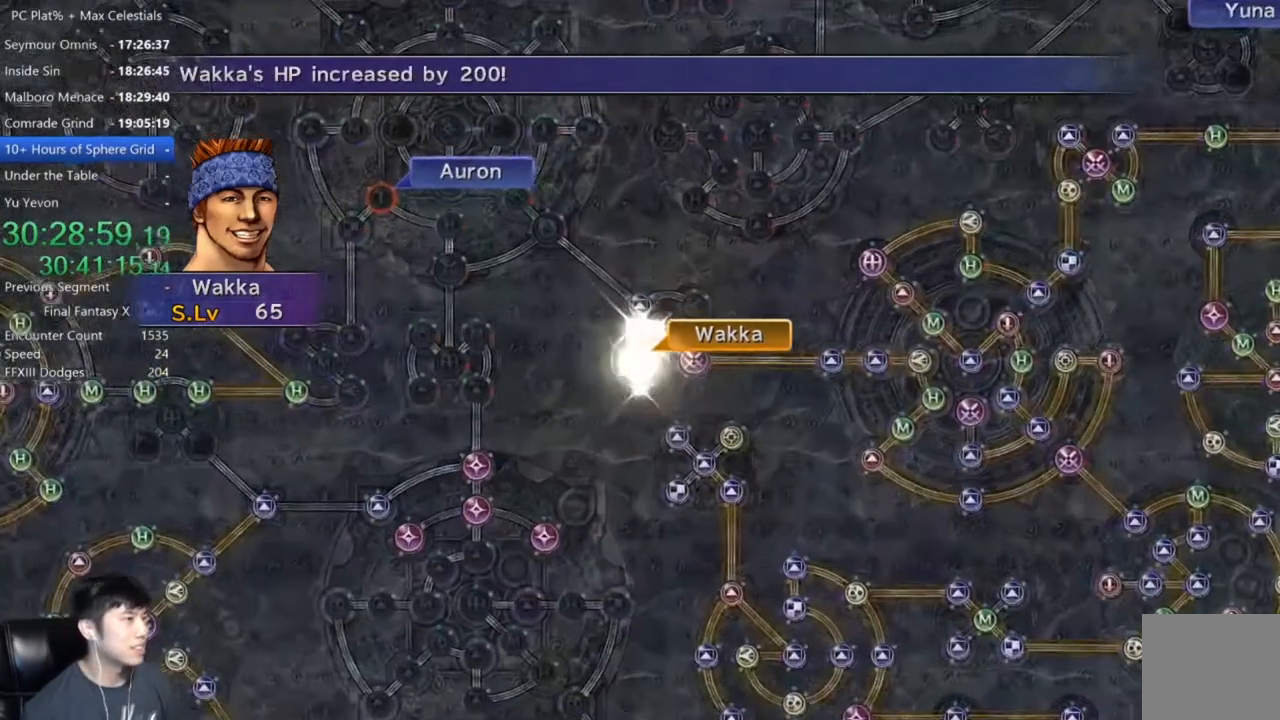
{"buttons": [], "left_stick": "center", "right_stick": "center", "events": [[134, "A", "down"], [234, "A", "up"], [334, "A", "down"], [401, "A", "up"]]}
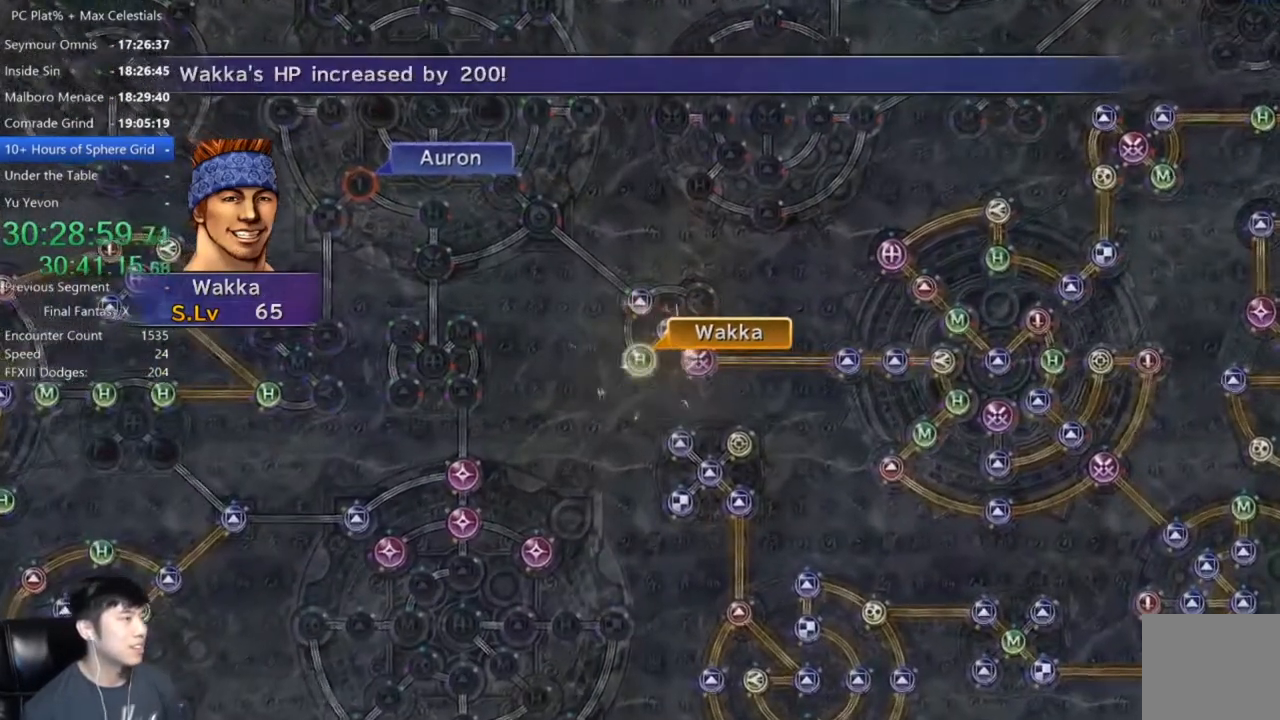
{"buttons": [], "left_stick": "center", "right_stick": "center", "events": [[33, "A", "down"], [100, "A", "up"], [233, "A", "down"], [267, "A", "up"], [400, "A", "down"], [500, "A", "up"]]}
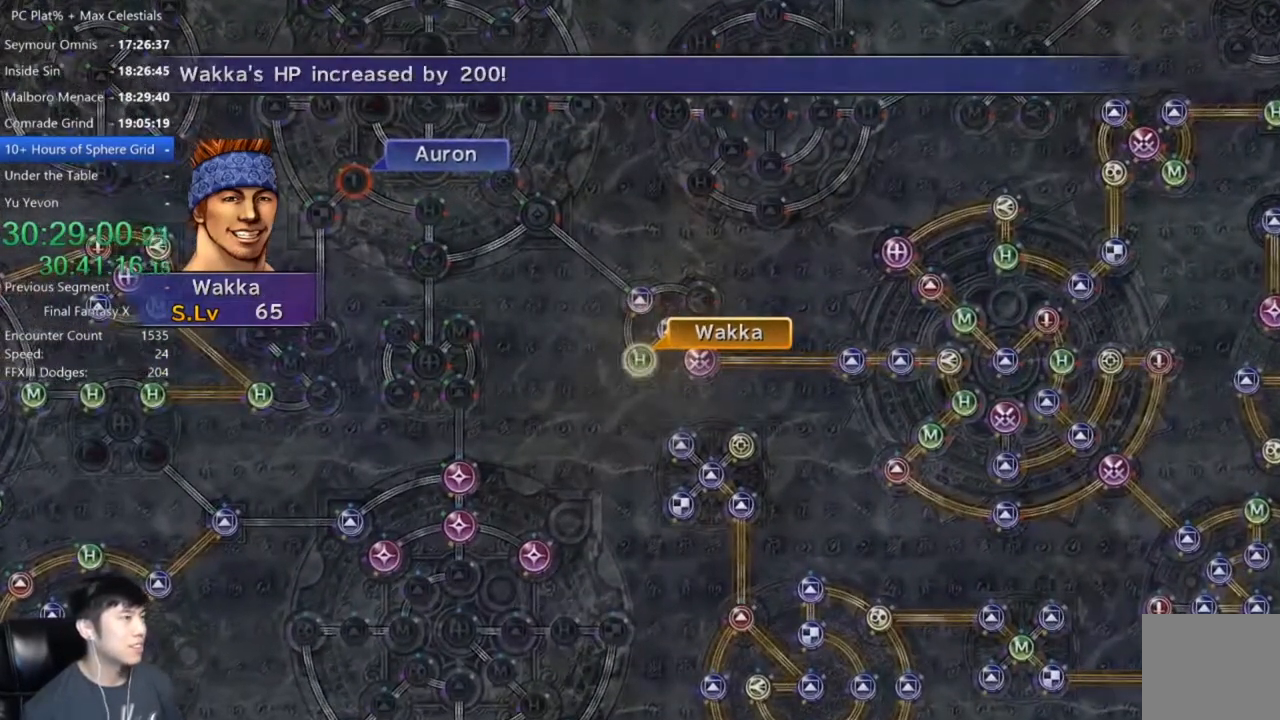
{"buttons": [], "left_stick": "center", "right_stick": "center", "events": [[134, "A", "down"], [234, "A", "up"], [334, "A", "down"], [401, "A", "up"]]}
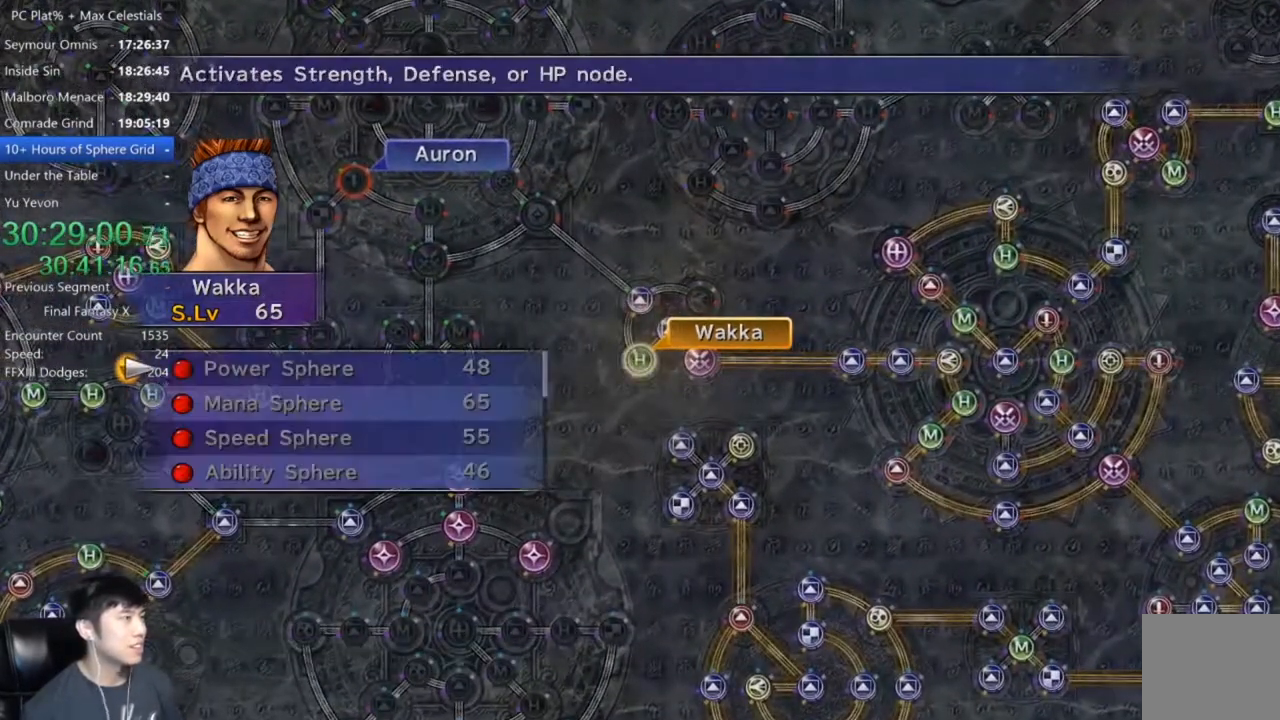
{"buttons": [], "left_stick": "center", "right_stick": "center", "events": [[100, "DPAD_DOWN", "down"], [167, "DPAD_DOWN", "up"]]}